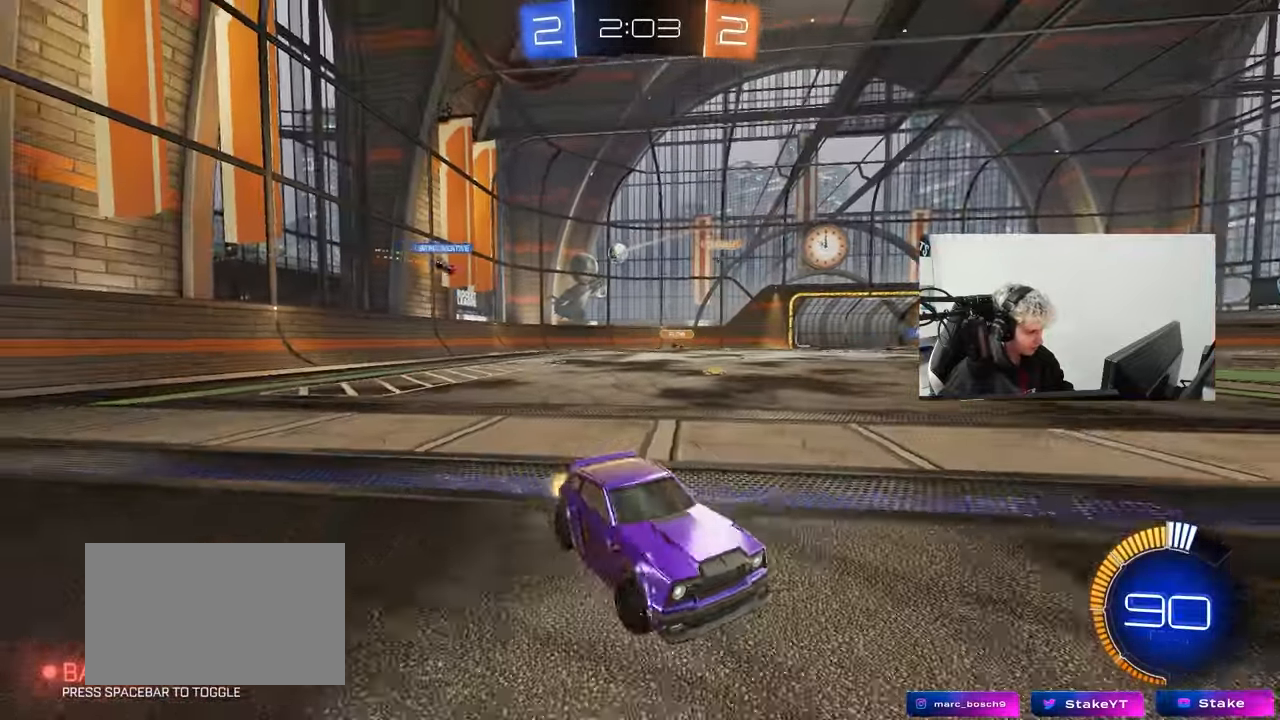
Gameplay with keyboard and mouse; each line is a JSON object with the keys and mouse buttons held at the frame after it. "events" lists presses ("down") and releases ("up") of "1", "2", "3", "4", "5", "a", "alt", "c", "caps_lock", "ctrl", "d", "e", "f", "g", "q", "r", "s", "shift", "space", "t", "tab", "v", "w", "x", "z", "mouse_left", "mouse_wheel" and "mouse_right" between this image and that frame as [ms after this image, input, new state], when the widget could be followed in between. "mouse_left", "mouse_wheel", "mouse_right" = the "left", "wheel", "right" buttons of the "mouse" list. No other keys are recorded. "wheel" means that the mouse wheel is clicked or scrolled. Mouse movement is not recorded.
{"keys": ["a", "w"], "mouse": [], "events": [[83, "shift", "up"]]}
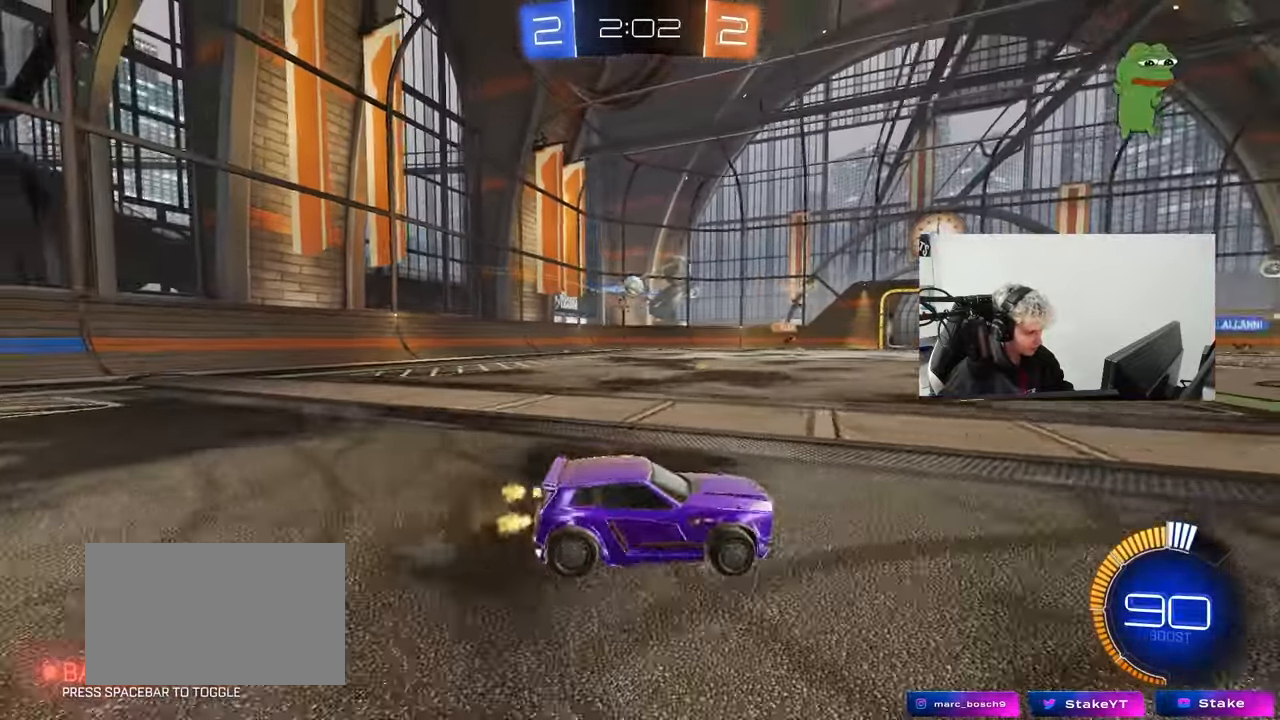
{"keys": ["w"], "mouse": ["left"], "events": [[100, "mouse_left", "down"], [233, "a", "up"]]}
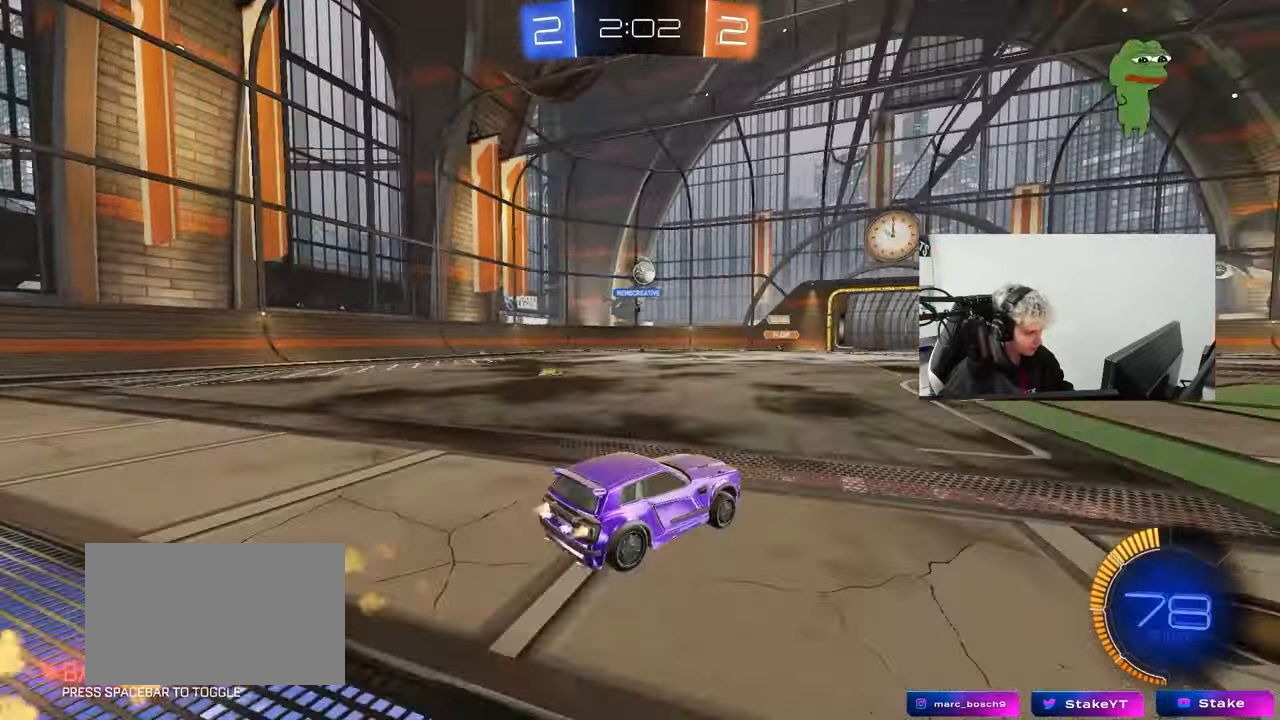
{"keys": ["d", "w"], "mouse": [], "events": [[67, "d", "down"], [67, "mouse_left", "up"], [117, "shift", "down"], [250, "shift", "up"]]}
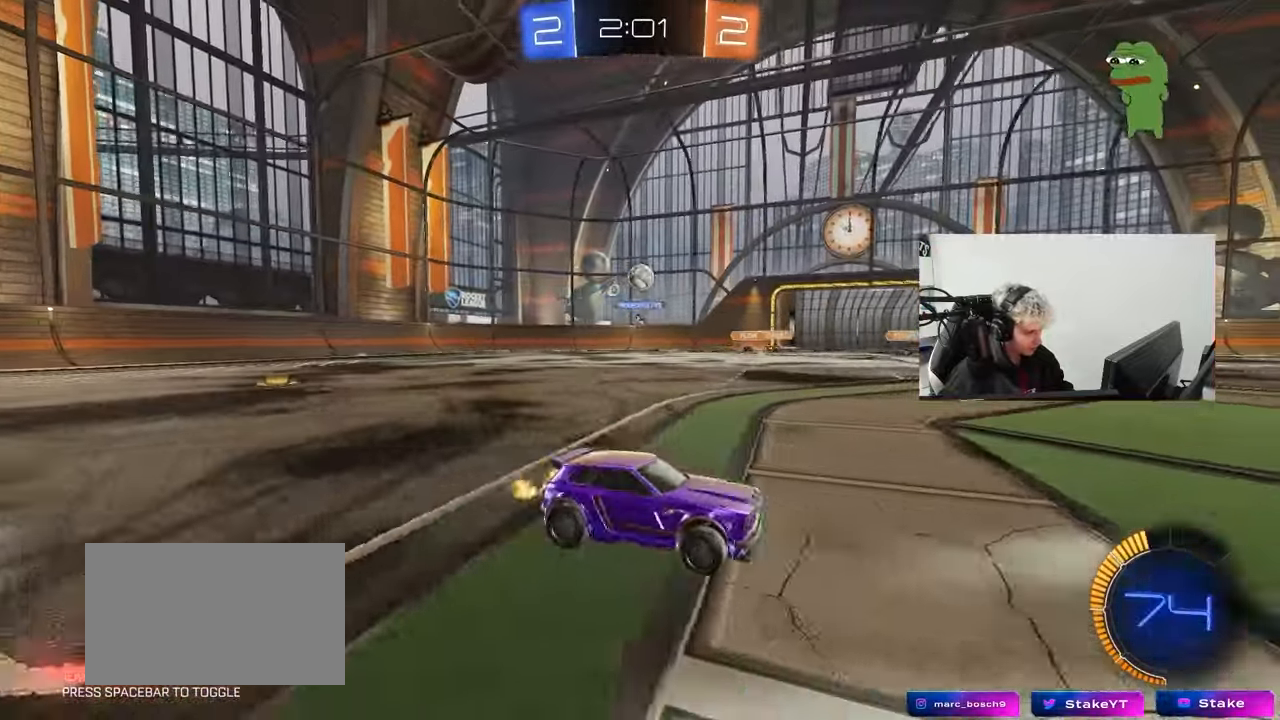
{"keys": ["w"], "mouse": [], "events": [[367, "d", "up"]]}
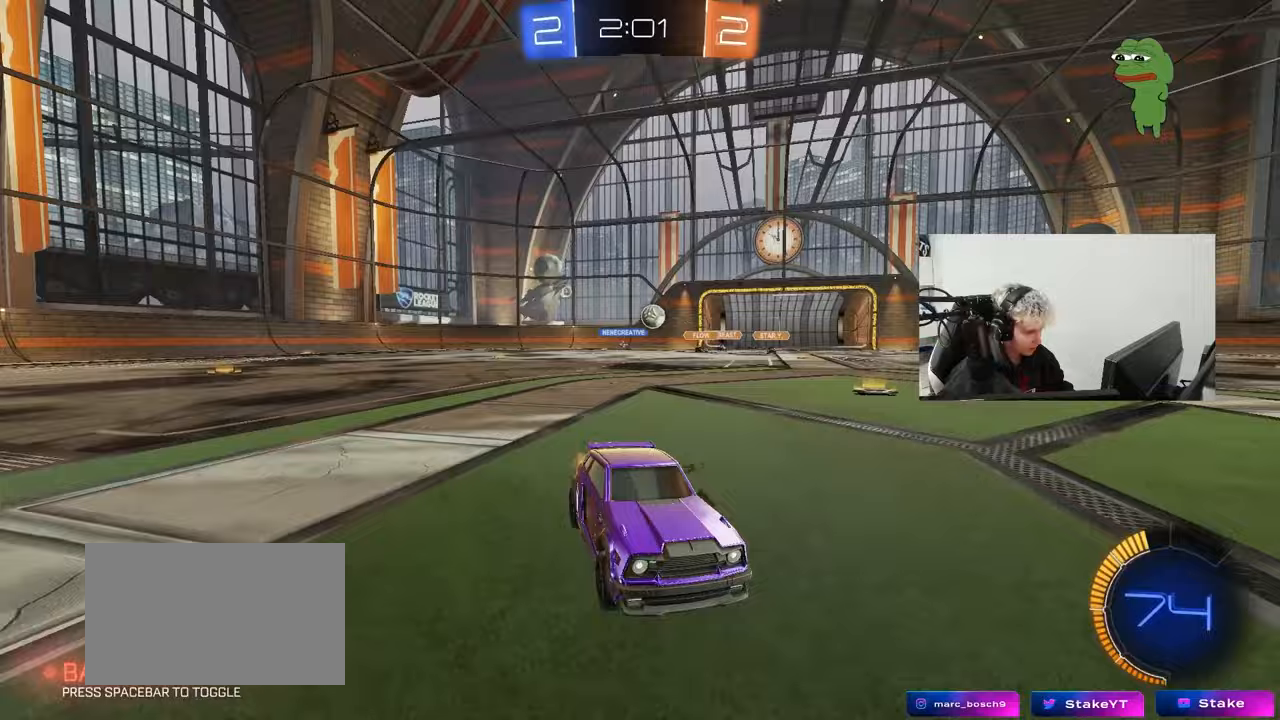
{"keys": [], "mouse": [], "events": [[50, "d", "down"], [233, "w", "up"], [283, "d", "up"]]}
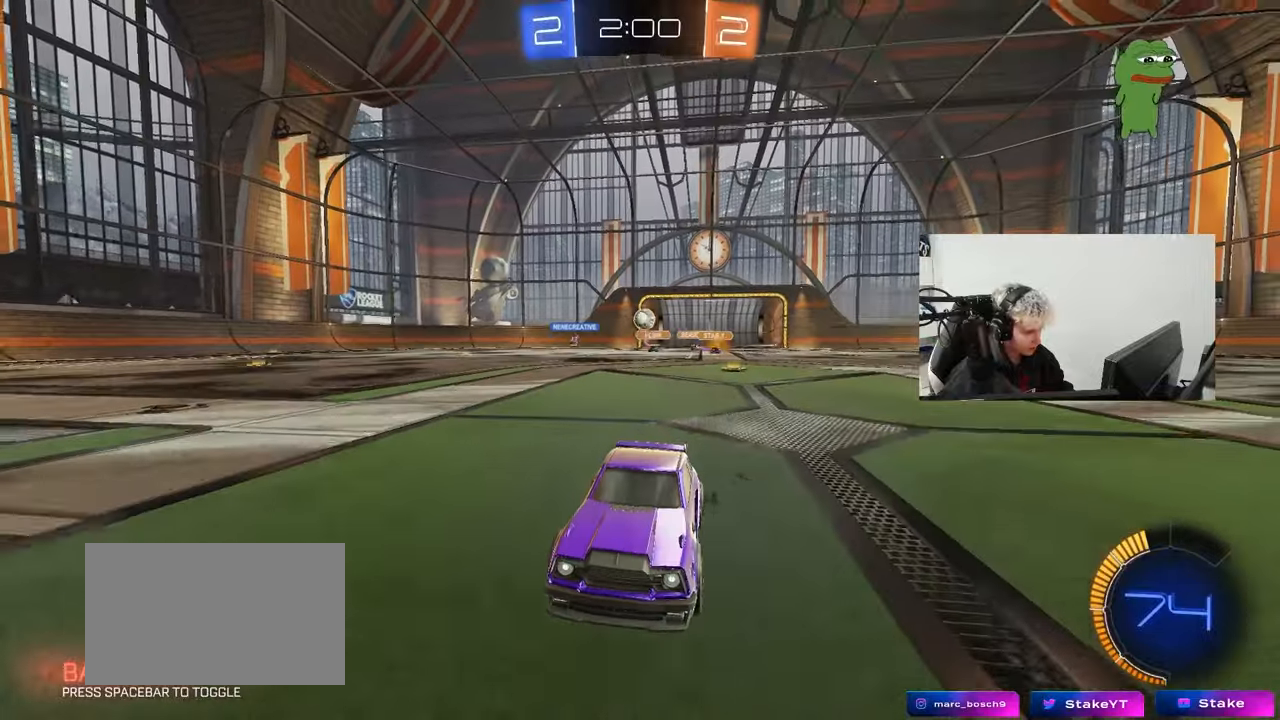
{"keys": ["d", "s"], "mouse": ["right"], "events": [[17, "a", "down"], [67, "a", "up"], [250, "s", "down"], [300, "d", "down"], [400, "mouse_right", "down"]]}
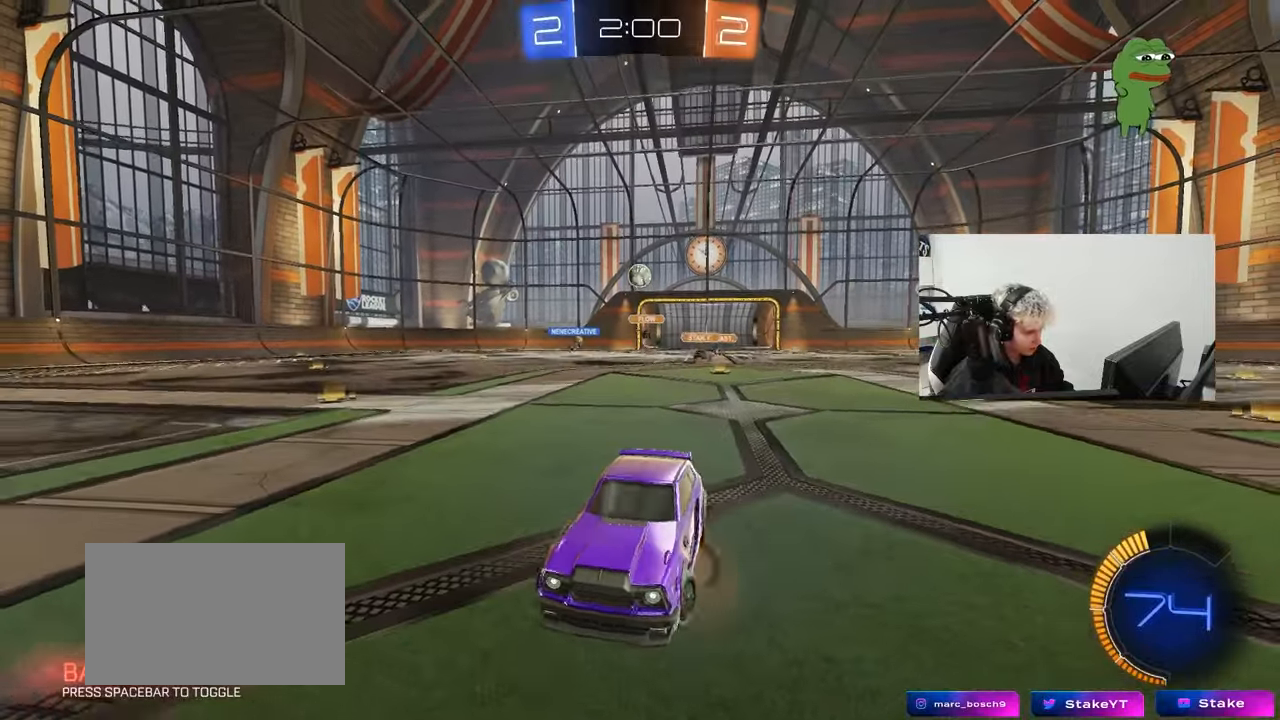
{"keys": ["a", "shift"], "mouse": ["left"], "events": [[133, "d", "up"], [133, "mouse_right", "up"], [133, "s", "up"], [183, "mouse_right", "down"], [233, "a", "down"], [233, "d", "down"], [233, "s", "down"], [267, "d", "up"], [317, "shift", "down"], [367, "mouse_left", "down"], [367, "mouse_right", "up"], [417, "s", "up"]]}
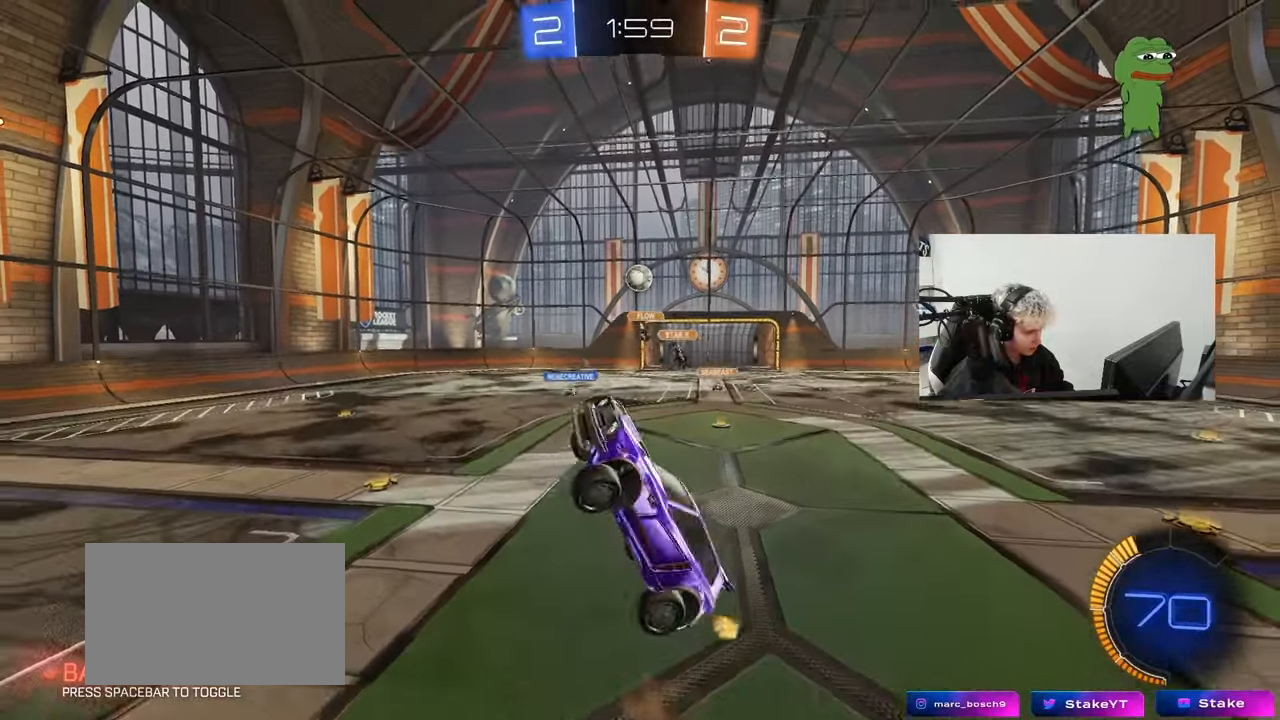
{"keys": [], "mouse": ["left"], "events": [[100, "w", "down"], [200, "shift", "up"], [200, "w", "up"], [250, "a", "up"], [383, "d", "down"], [467, "d", "up"]]}
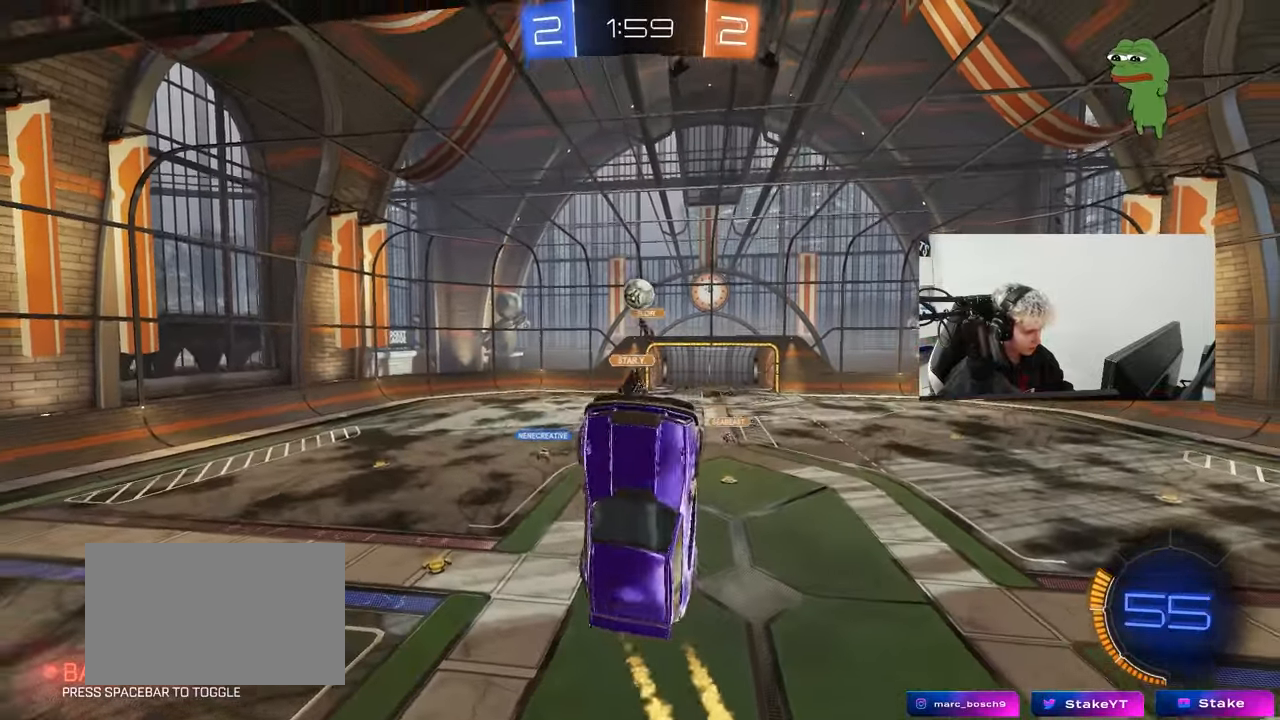
{"keys": [], "mouse": ["left"], "events": [[17, "a", "down"], [250, "s", "down"], [350, "mouse_left", "up"], [483, "a", "up"], [483, "mouse_left", "down"], [483, "s", "up"]]}
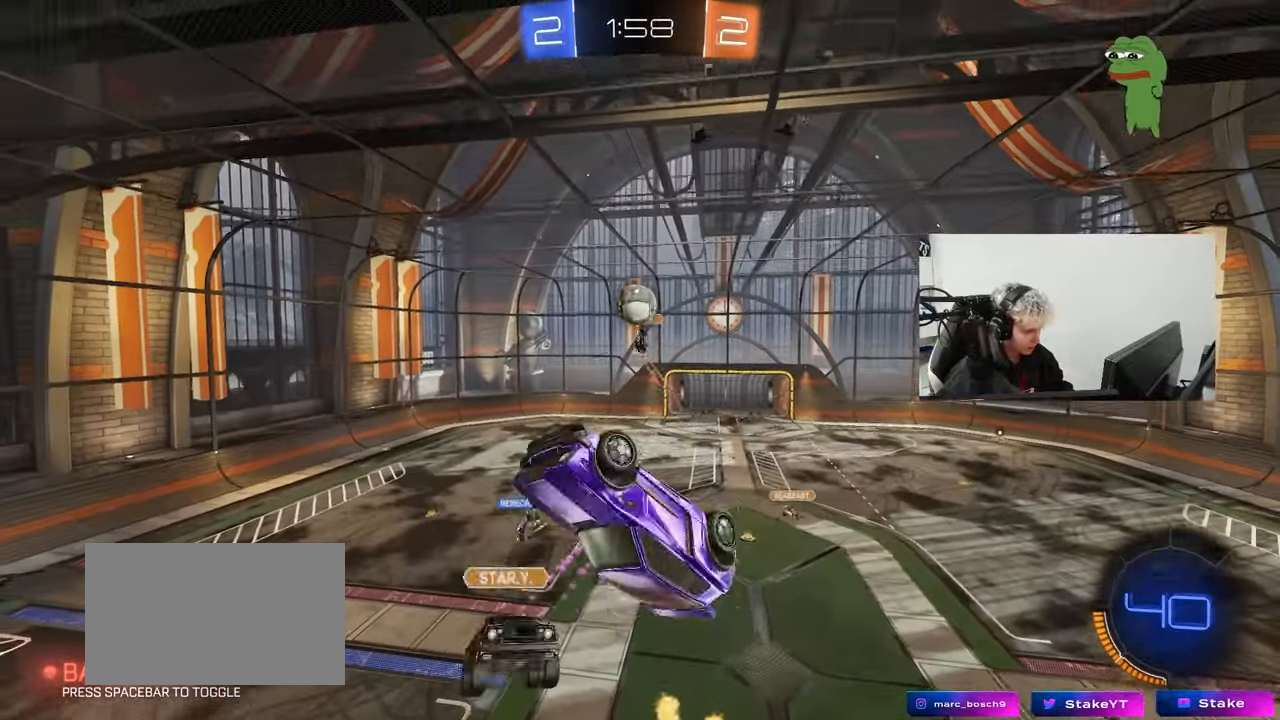
{"keys": ["a"], "mouse": [], "events": [[33, "d", "down"], [83, "w", "down"], [133, "mouse_left", "up"], [317, "w", "up"], [367, "d", "up"], [467, "a", "down"]]}
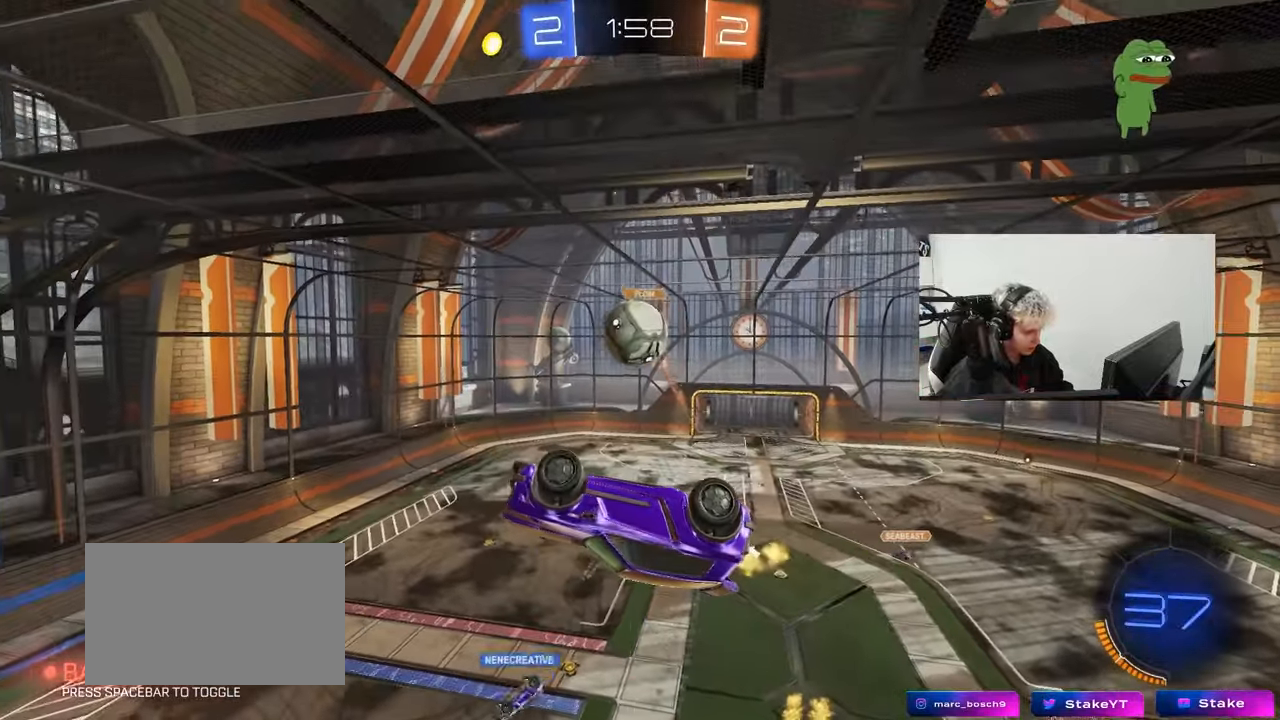
{"keys": ["w"], "mouse": ["left"], "events": [[233, "d", "down"], [283, "a", "up"], [283, "w", "down"], [333, "mouse_left", "down"], [467, "d", "up"]]}
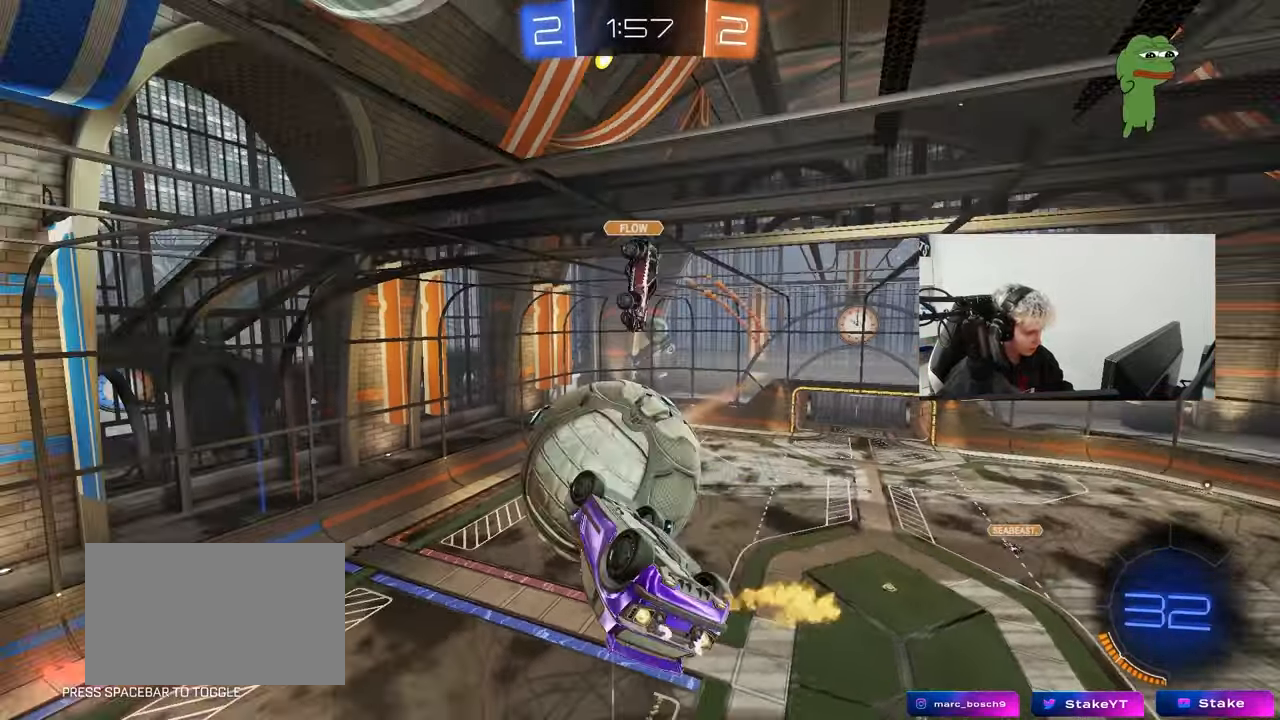
{"keys": ["a", "shift", "w"], "mouse": [], "events": [[33, "a", "down"], [67, "w", "up"], [117, "a", "up"], [117, "d", "down"], [117, "mouse_left", "up"], [217, "a", "down"], [217, "d", "up"], [217, "shift", "down"], [400, "w", "down"]]}
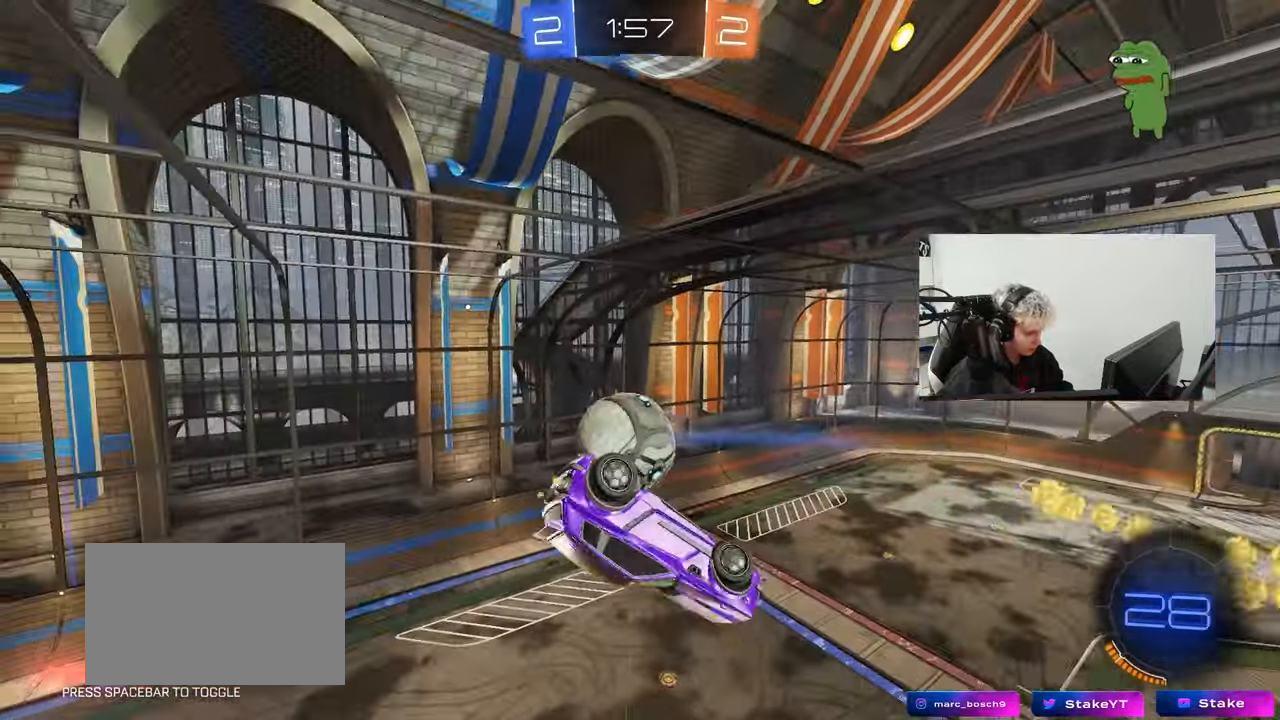
{"keys": ["z"], "mouse": [], "events": [[217, "shift", "up"], [267, "w", "up"], [317, "a", "up"], [417, "z", "down"]]}
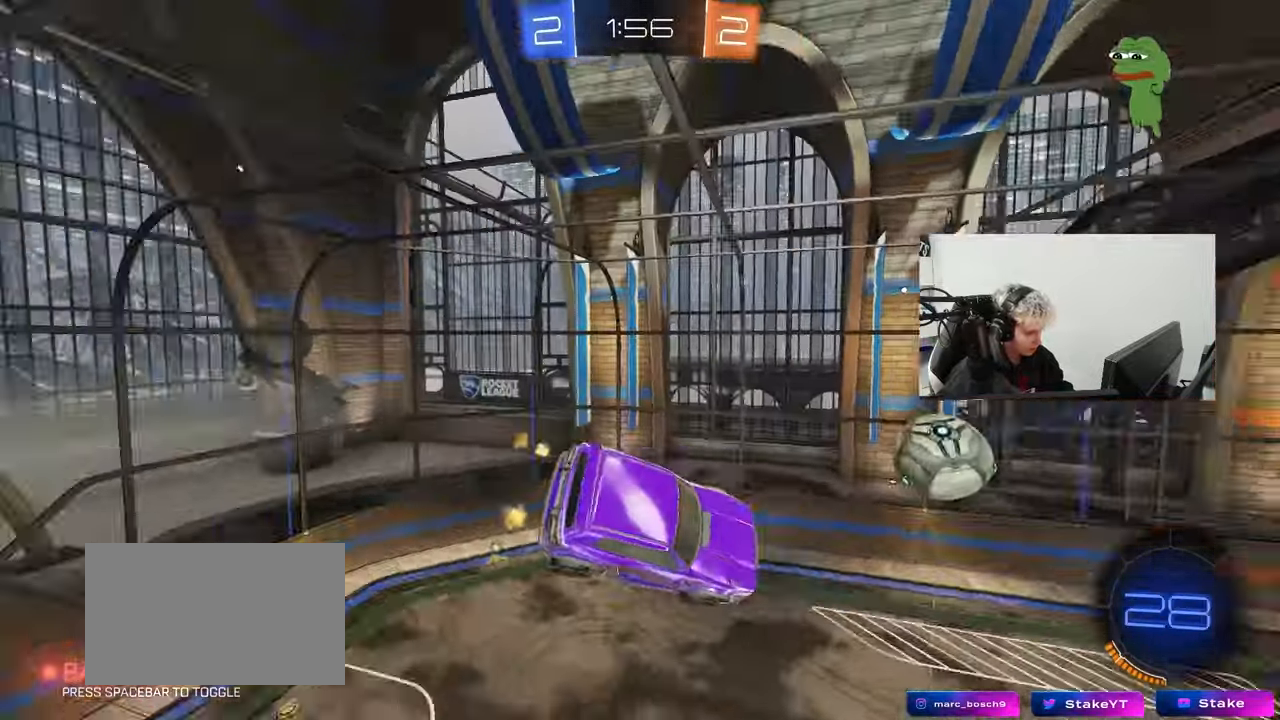
{"keys": ["a", "shift"], "mouse": [], "events": [[383, "z", "up"], [483, "a", "down"], [483, "shift", "down"]]}
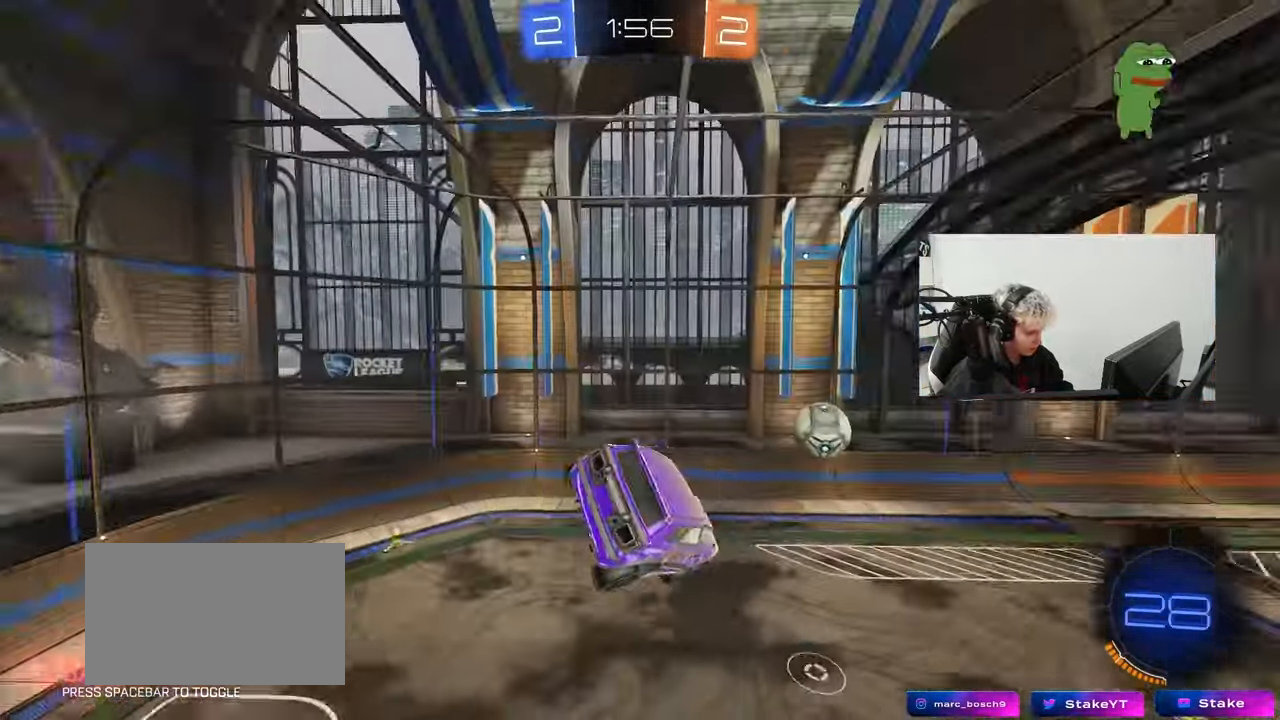
{"keys": [], "mouse": [], "events": [[167, "shift", "up"], [217, "s", "down"], [300, "s", "up"], [350, "a", "up"], [400, "d", "down"], [500, "d", "up"]]}
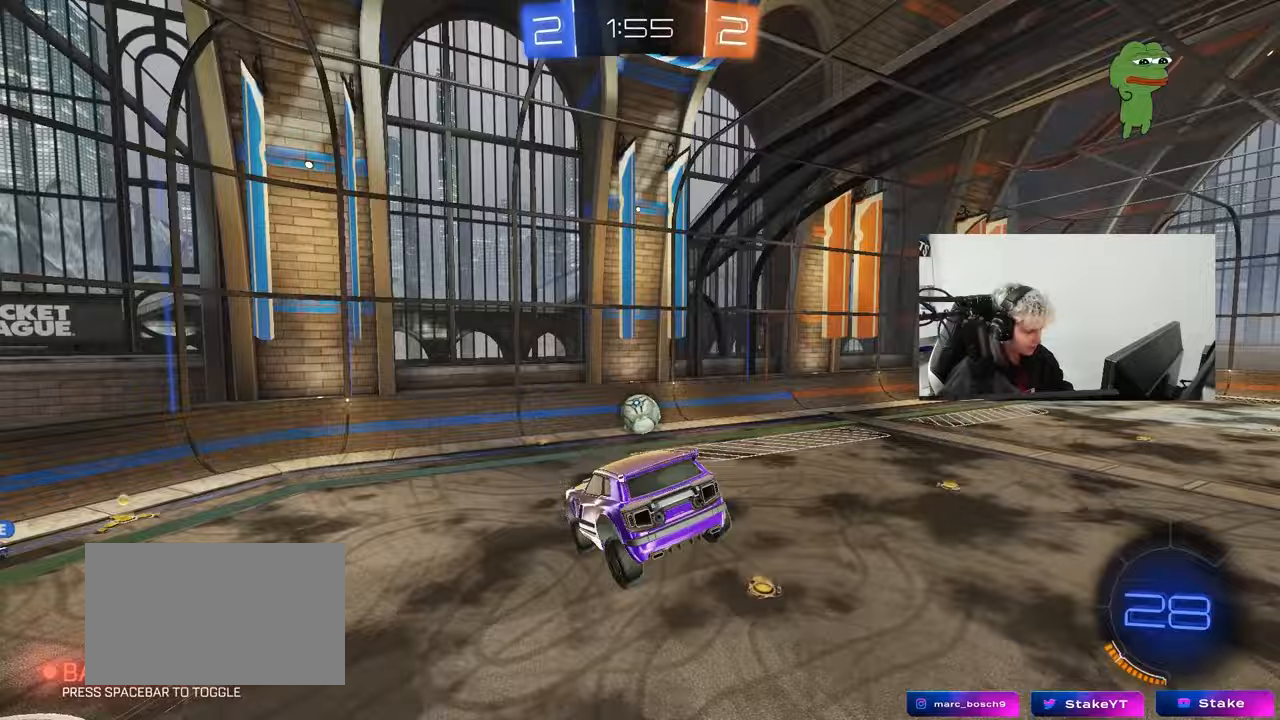
{"keys": ["d", "w"], "mouse": [], "events": [[83, "a", "down"], [233, "a", "up"], [317, "w", "down"], [417, "a", "down"], [500, "a", "up"], [500, "d", "down"]]}
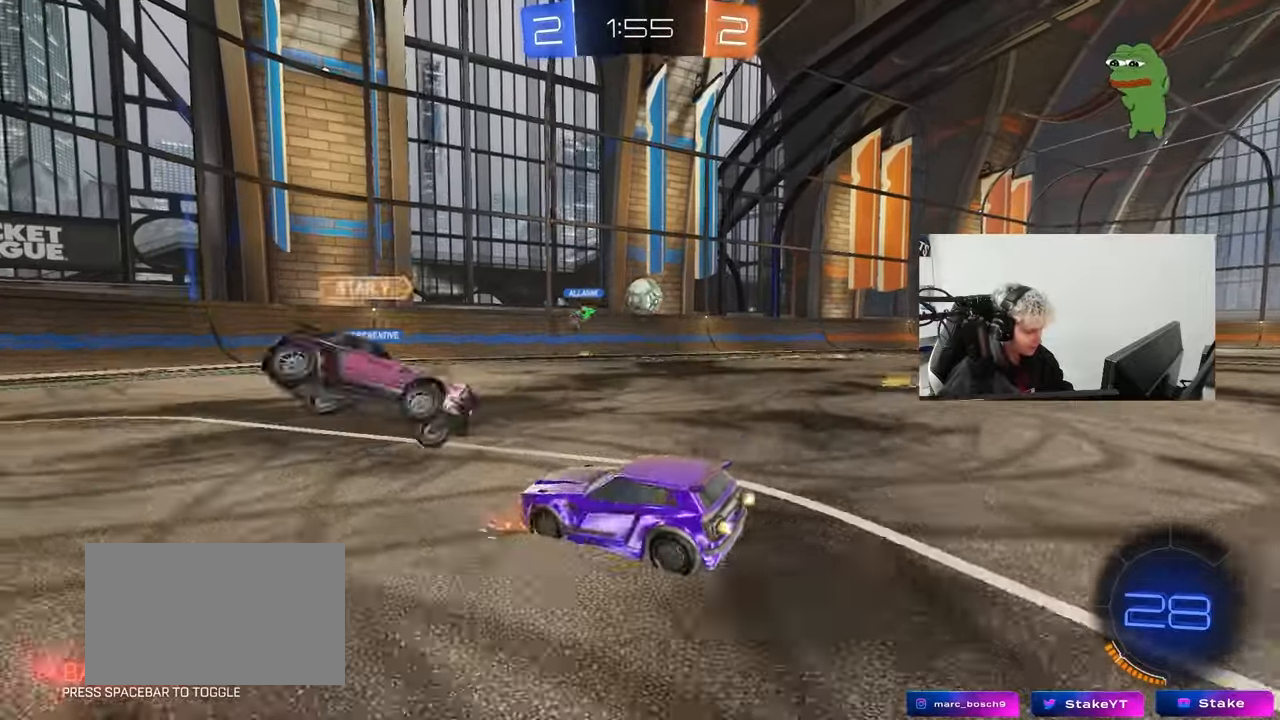
{"keys": ["d", "w"], "mouse": [], "events": [[100, "shift", "down"], [200, "shift", "up"]]}
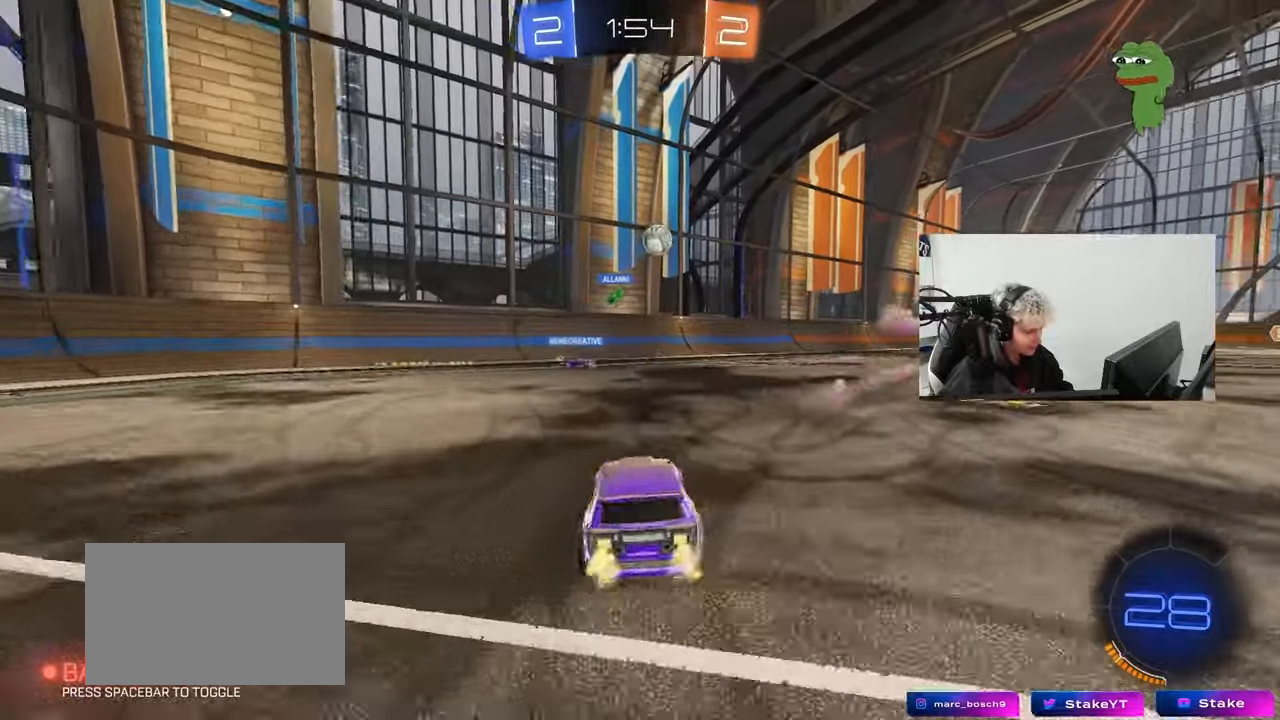
{"keys": ["w"], "mouse": [], "events": [[400, "d", "up"]]}
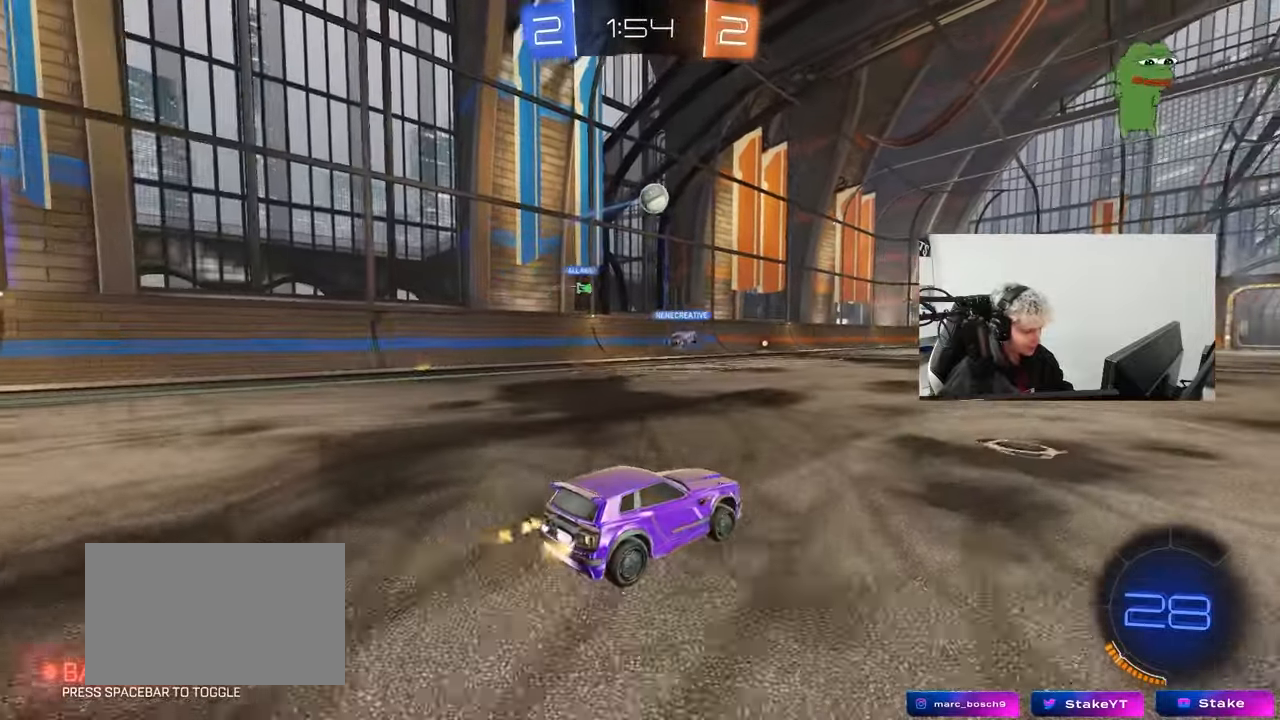
{"keys": ["a", "w"], "mouse": [], "events": [[33, "d", "down"], [133, "d", "up"], [267, "a", "down"]]}
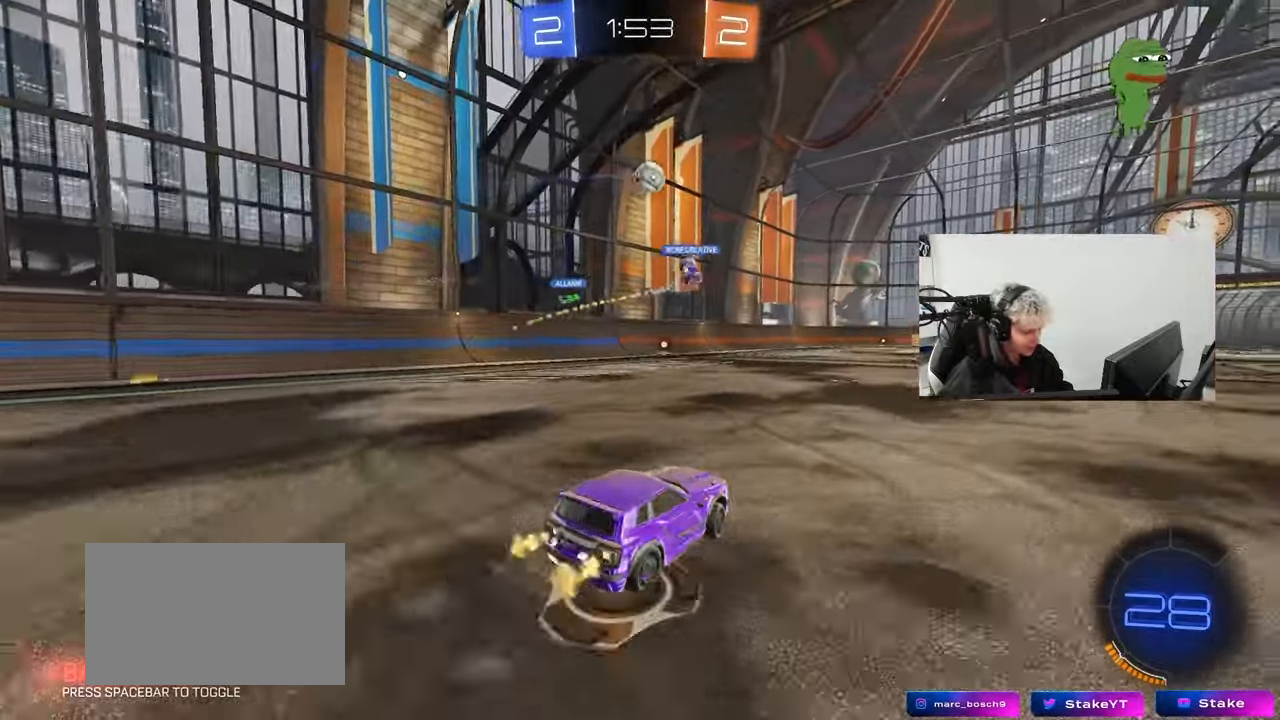
{"keys": ["w"], "mouse": [], "events": [[17, "a", "up"]]}
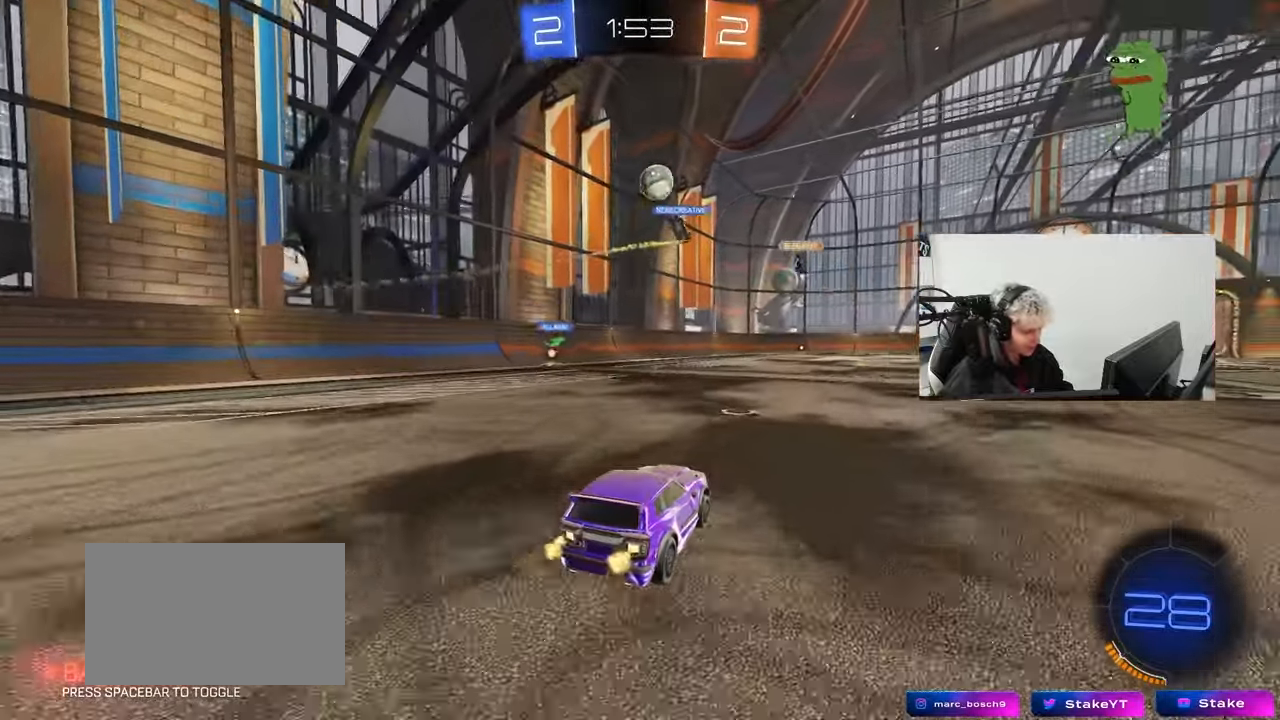
{"keys": ["d", "shift", "w"], "mouse": [], "events": [[17, "d", "down"], [117, "a", "down"], [117, "d", "up"], [250, "a", "up"], [300, "d", "down"], [483, "shift", "down"]]}
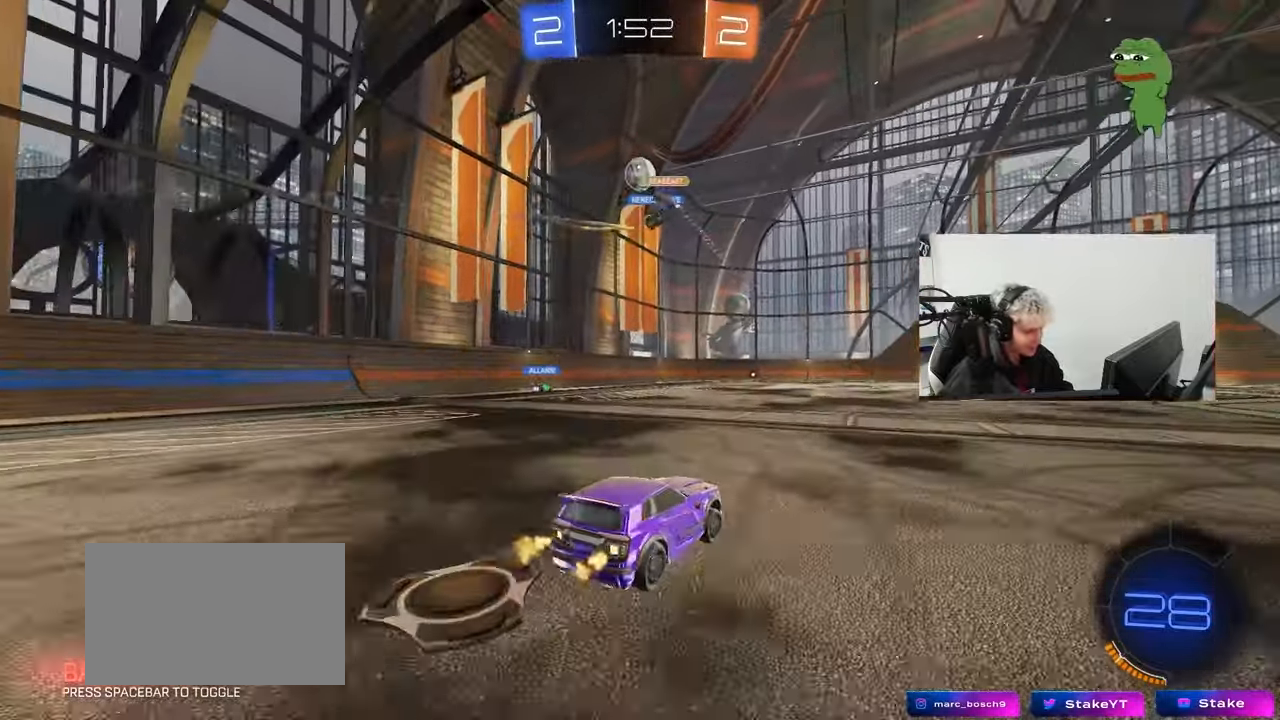
{"keys": ["space", "w"], "mouse": ["right"], "events": [[33, "shift", "up"], [267, "d", "up"], [317, "mouse_right", "down"], [317, "space", "down"], [367, "mouse_right", "up"], [450, "mouse_right", "down"]]}
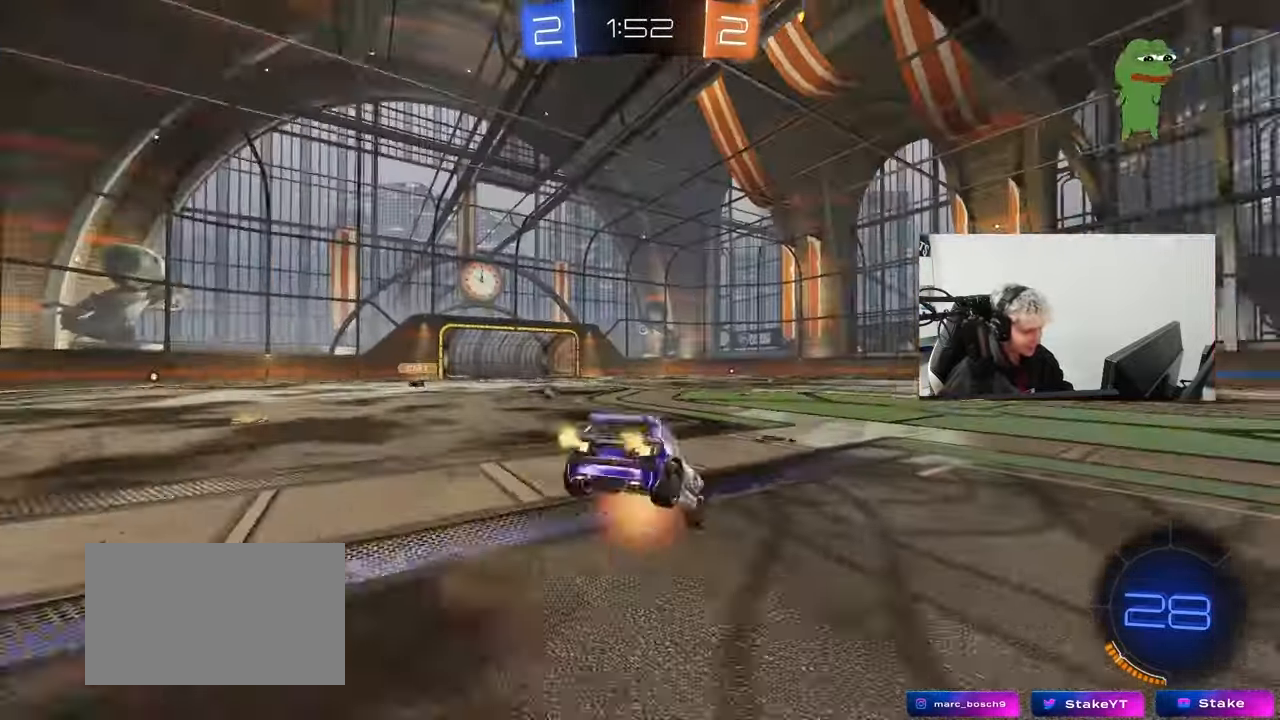
{"keys": ["d", "shift", "space"], "mouse": [], "events": [[50, "space", "up"], [150, "mouse_right", "up"], [333, "d", "down"], [383, "shift", "down"], [383, "space", "down"], [383, "w", "up"]]}
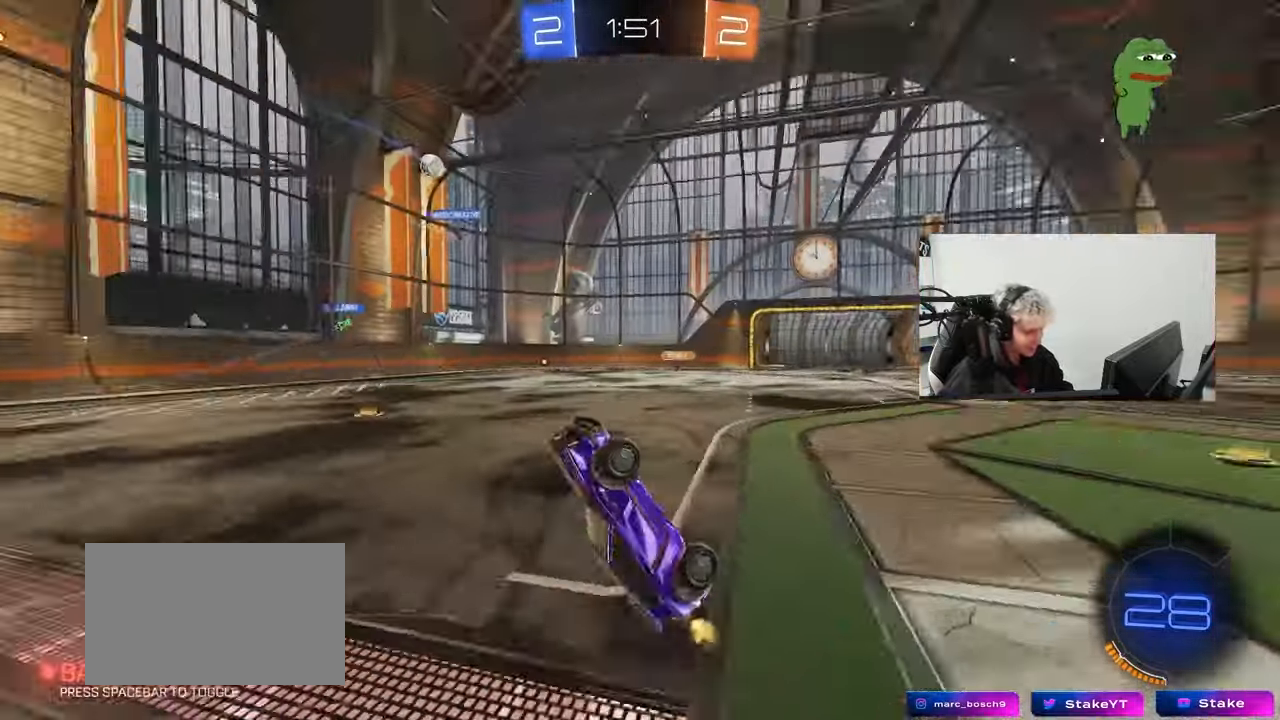
{"keys": ["a", "w"], "mouse": [], "events": [[17, "shift", "up"], [67, "d", "up"], [67, "space", "up"], [350, "d", "down"], [450, "a", "down"], [450, "d", "up"], [450, "w", "down"]]}
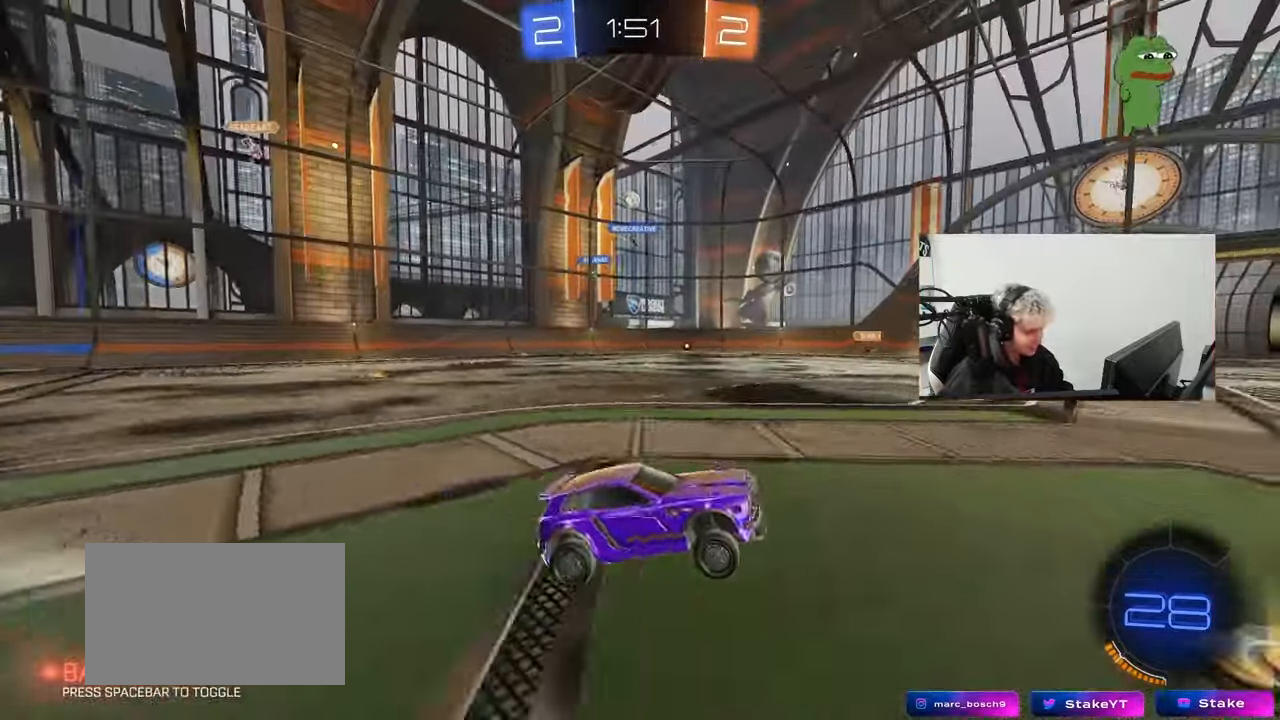
{"keys": ["a", "w"], "mouse": [], "events": [[267, "a", "up"], [417, "a", "down"]]}
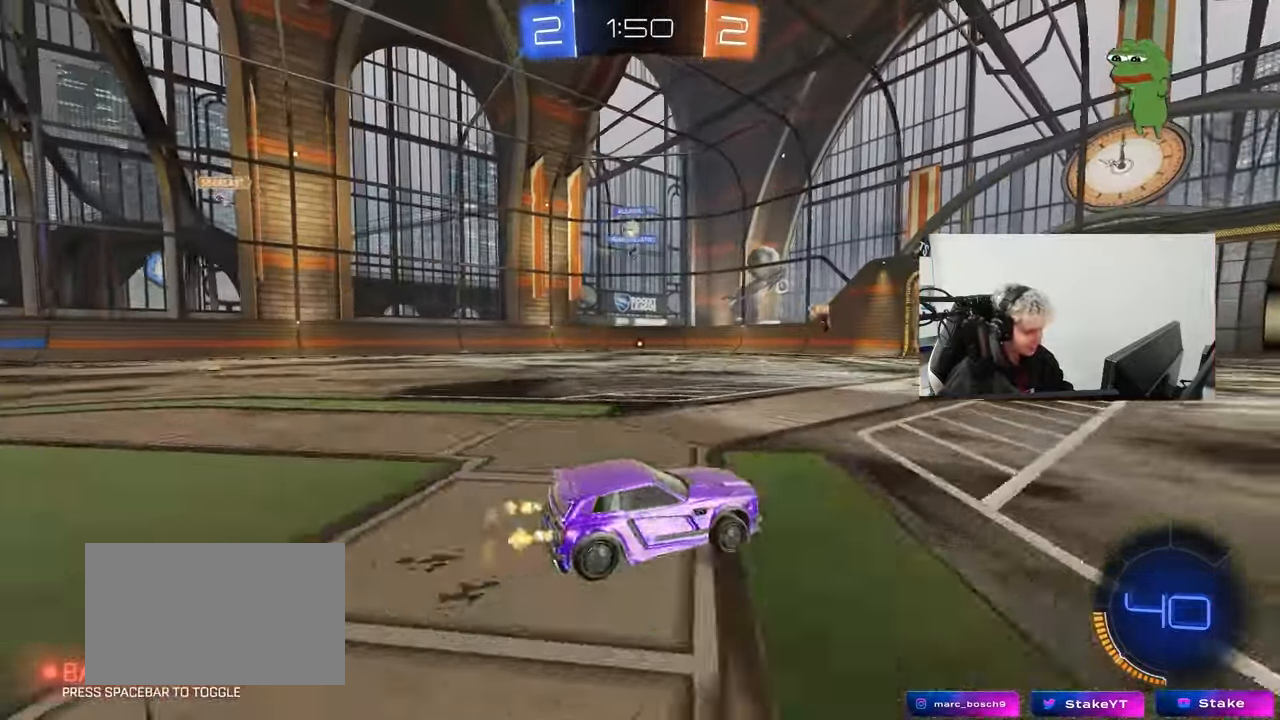
{"keys": ["a", "shift", "w"], "mouse": [], "events": [[283, "w", "up"], [433, "w", "down"], [467, "shift", "down"]]}
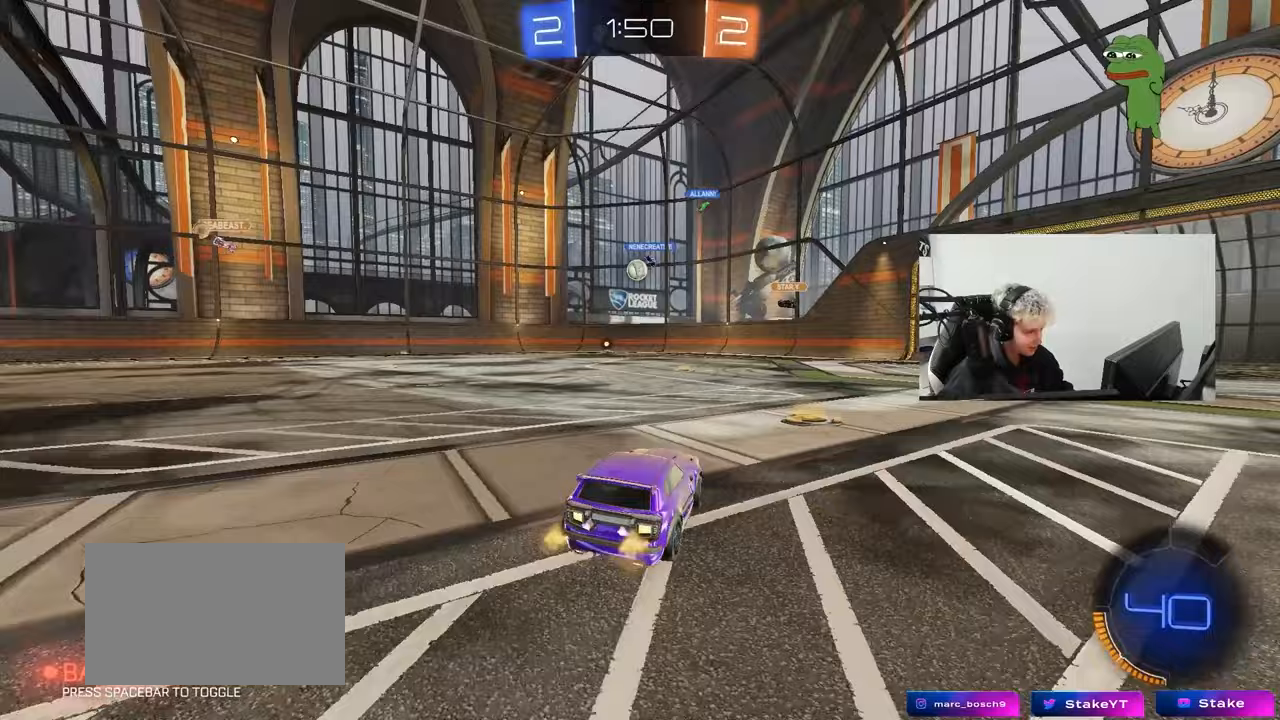
{"keys": ["a", "w"], "mouse": [], "events": [[67, "shift", "up"]]}
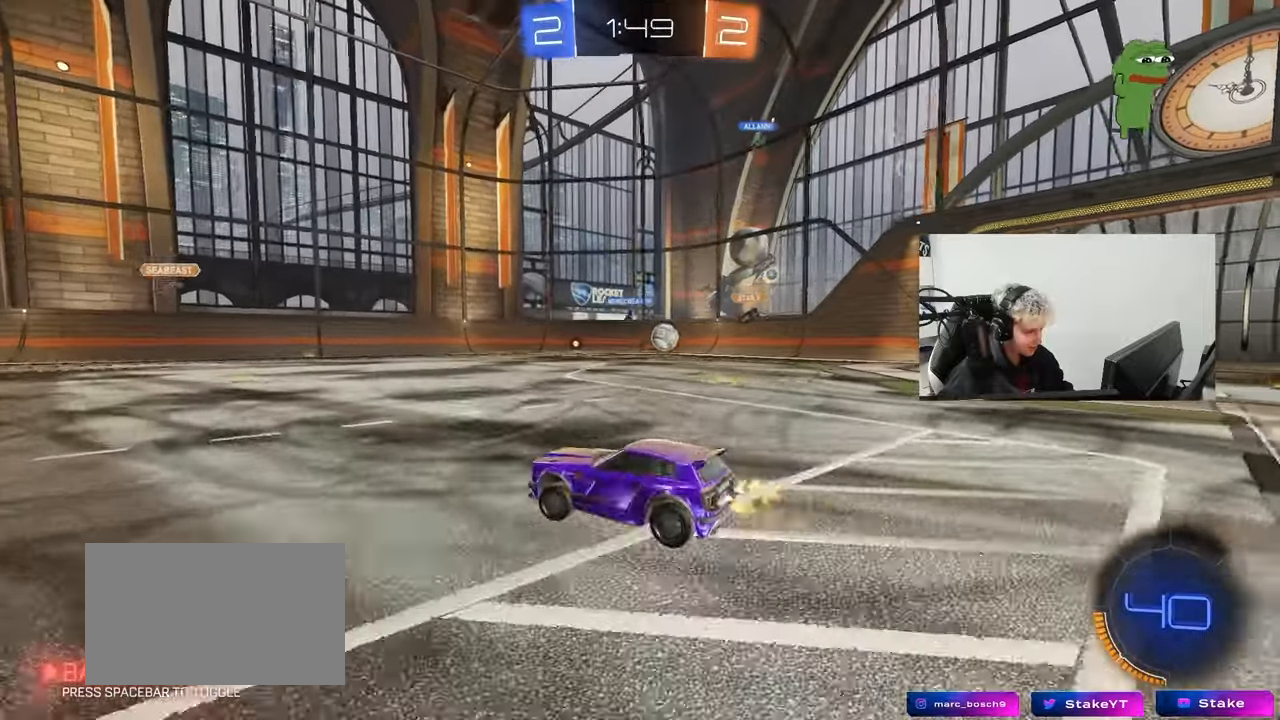
{"keys": ["a", "w"], "mouse": [], "events": [[133, "shift", "down"], [233, "shift", "up"]]}
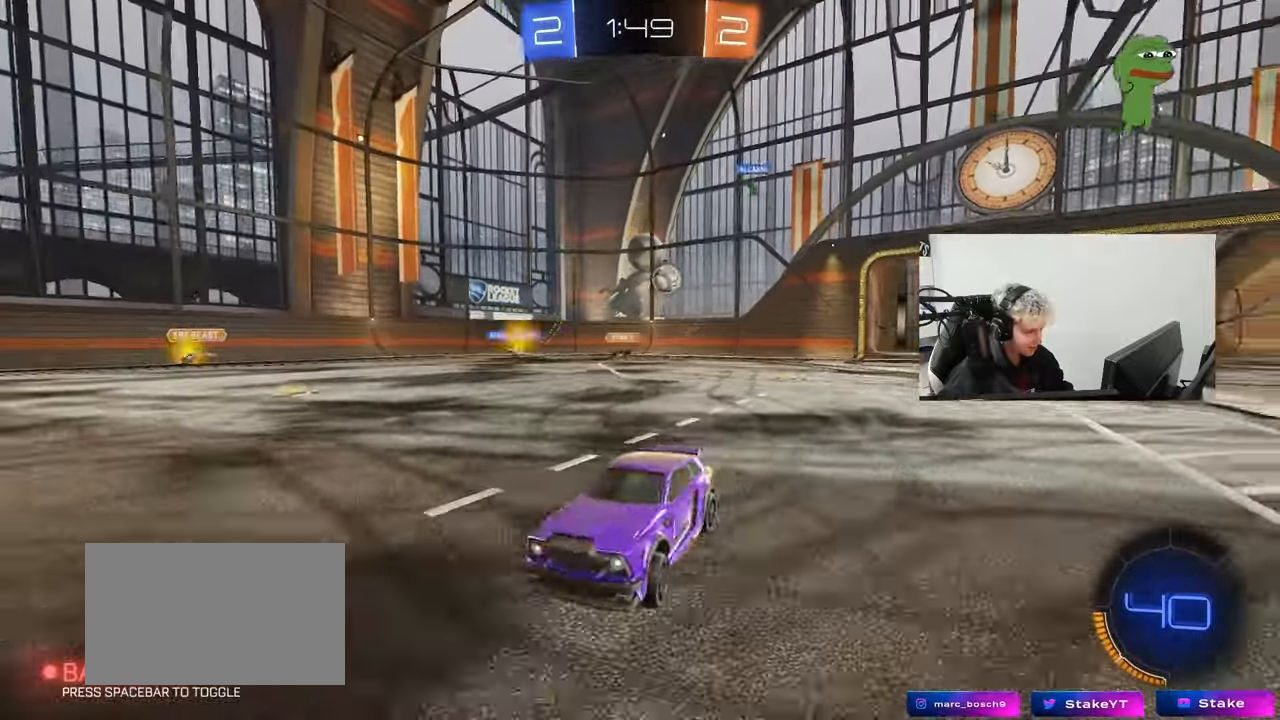
{"keys": ["a", "w"], "mouse": [], "events": [[200, "shift", "down"], [383, "shift", "up"]]}
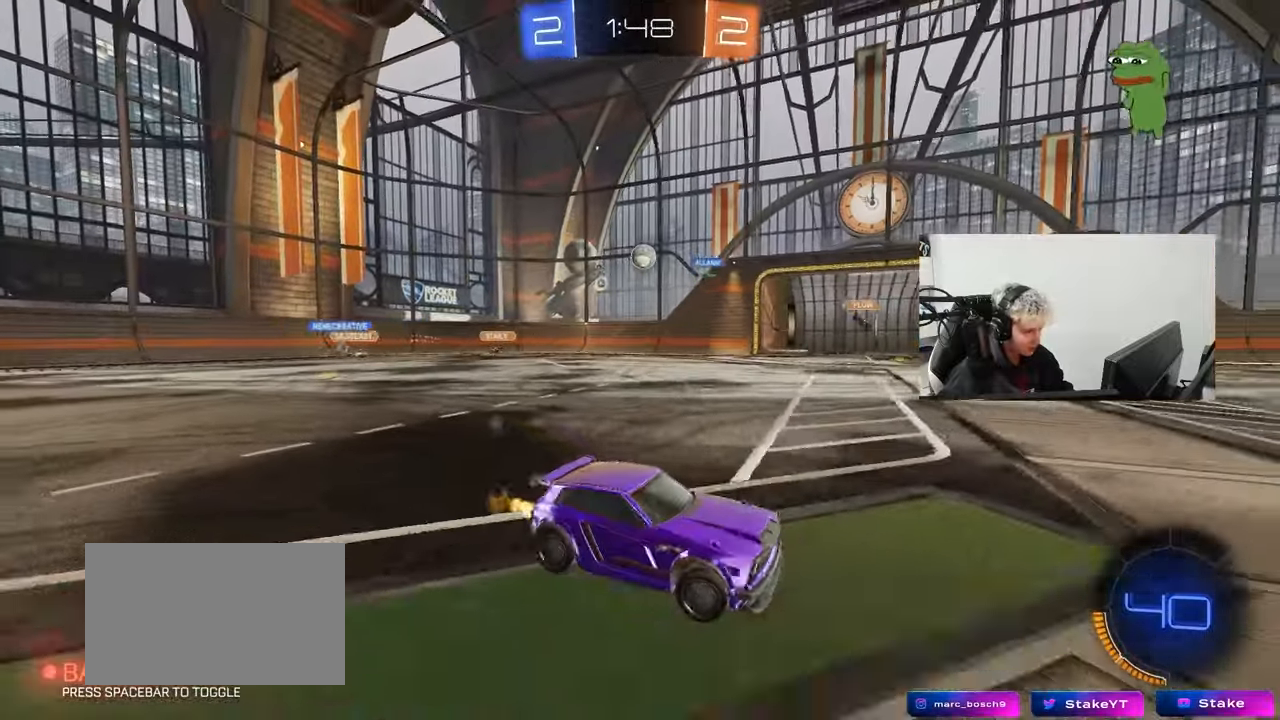
{"keys": ["d", "shift", "w"], "mouse": [], "events": [[17, "a", "up"], [17, "d", "down"], [483, "shift", "down"]]}
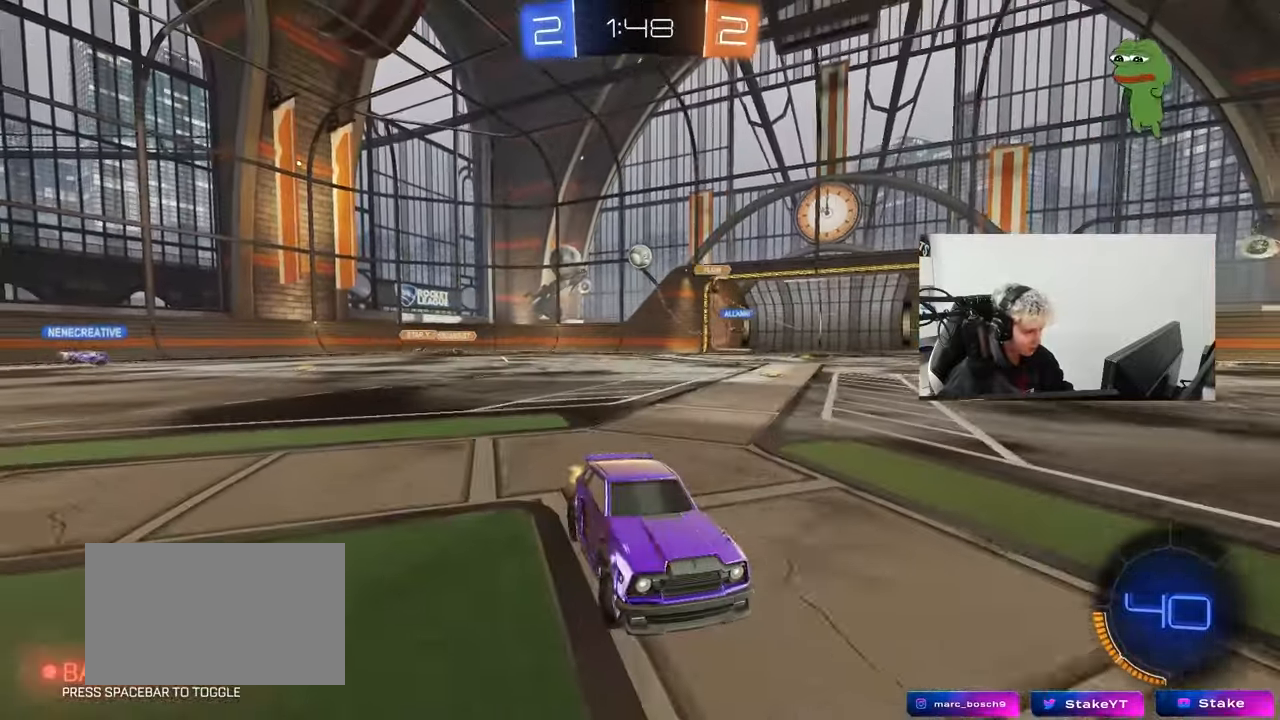
{"keys": ["d", "w"], "mouse": [], "events": [[83, "shift", "up"]]}